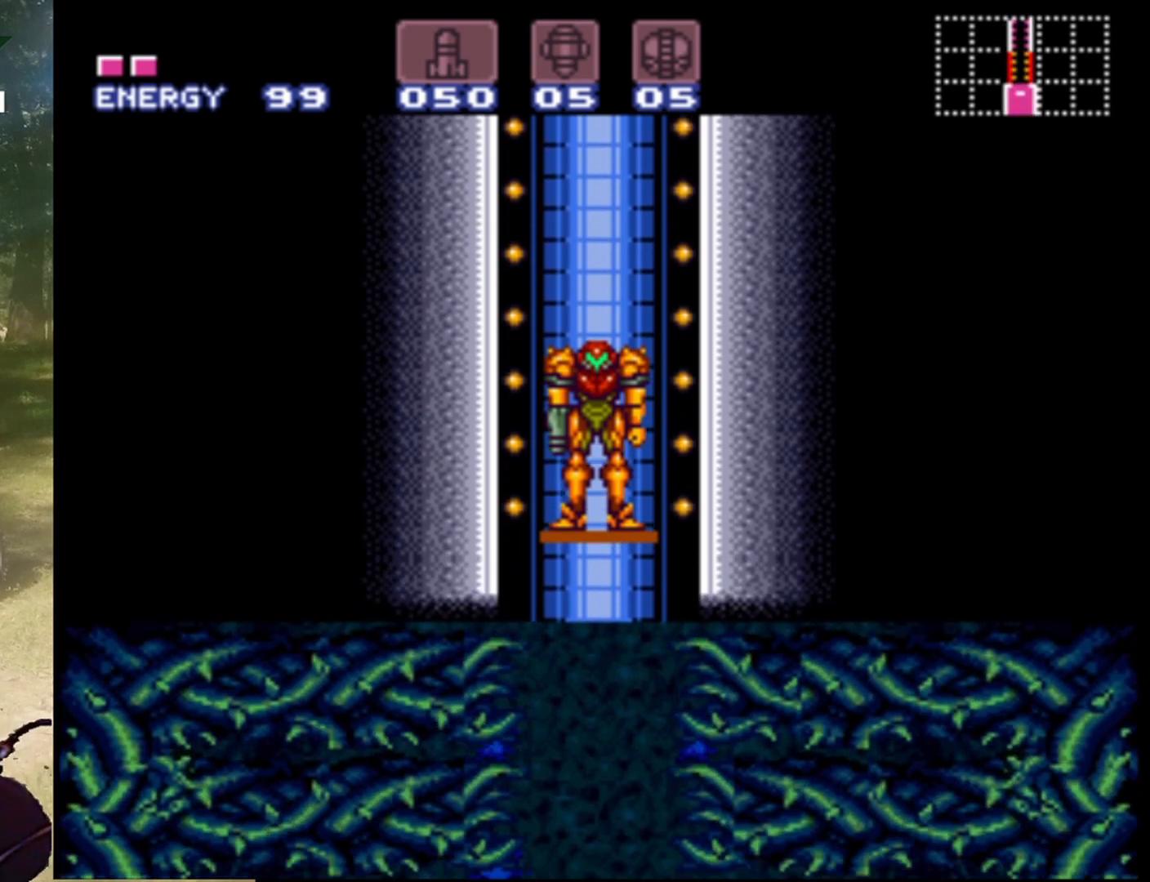
Gameplay with a controller (Nintendo layout); each line is a JSON object with the inputs held at the frame after it. "events" lists button and stick changes between this image and that frame as [ms after this image, input, new state], when the widget could be followed in between. Not read: L3 R1 R3.
{"buttons": [], "events": []}
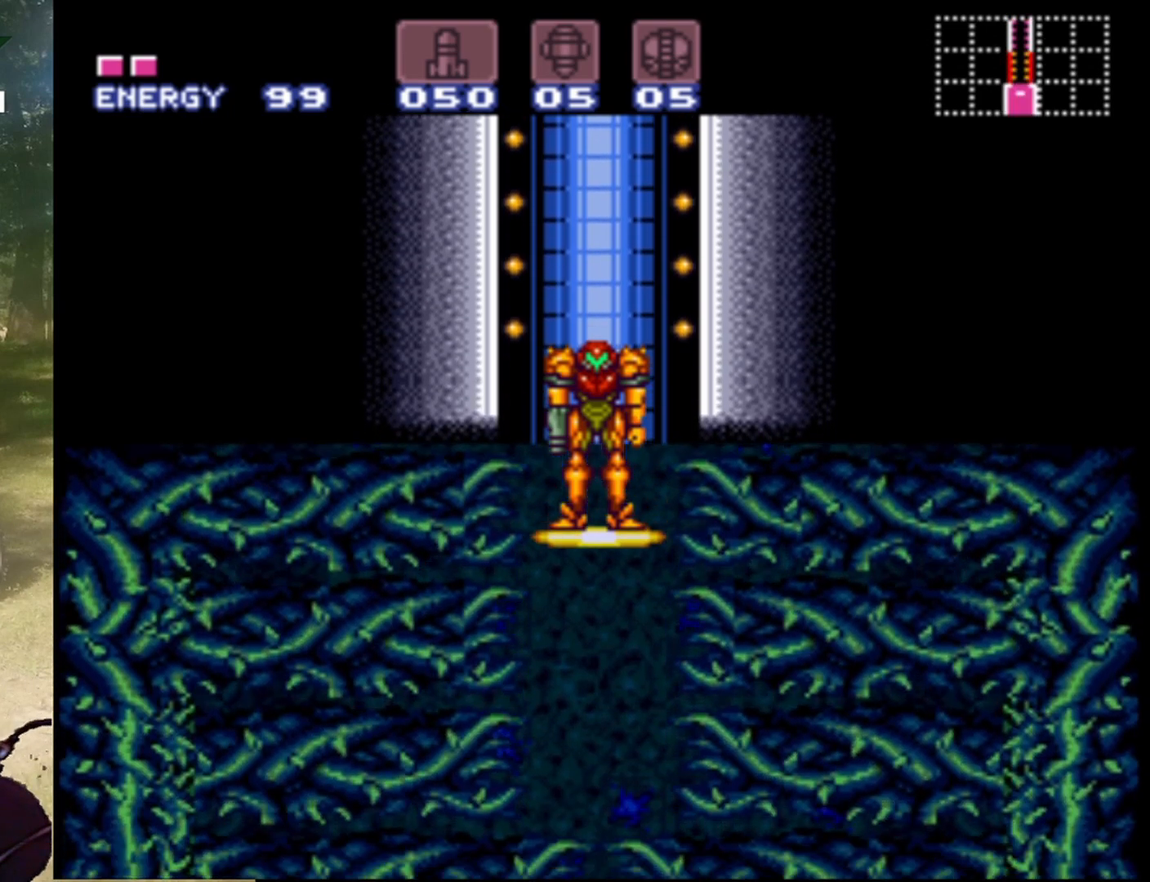
{"buttons": [], "events": []}
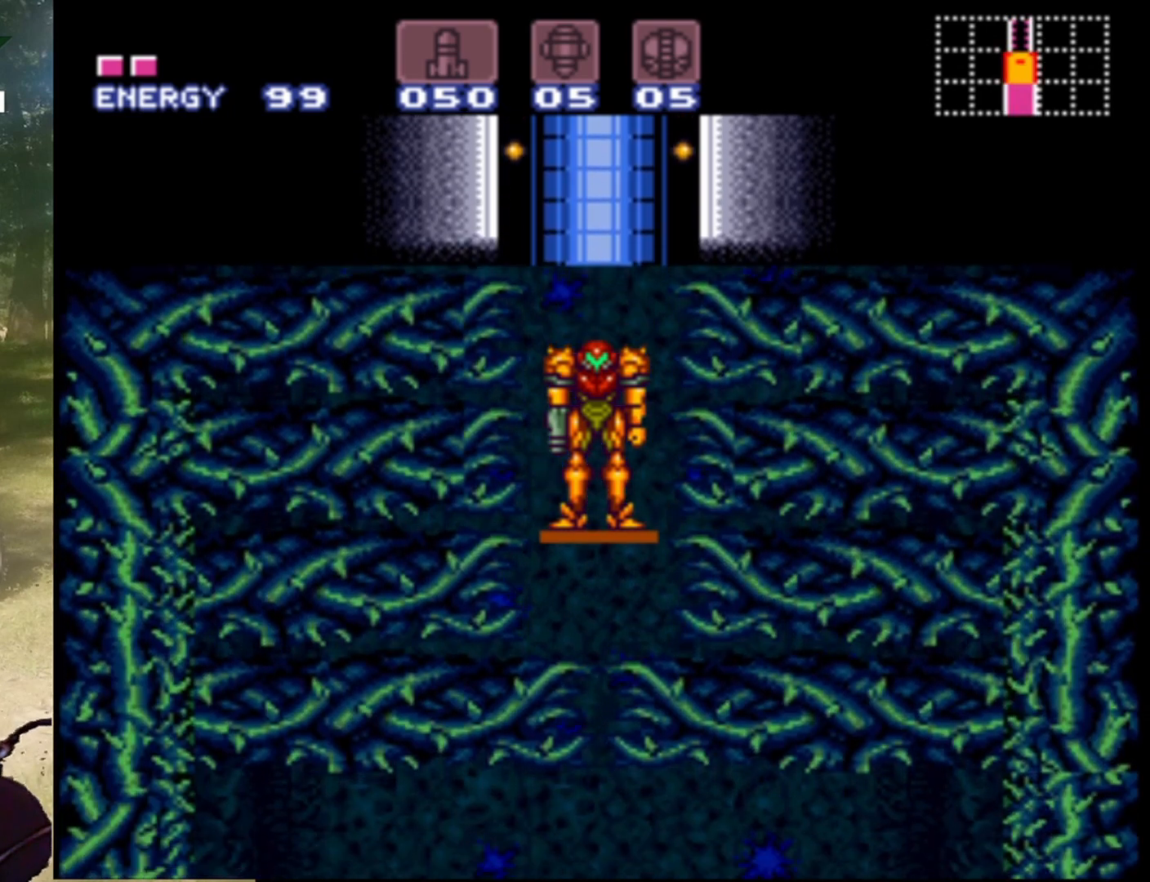
{"buttons": [], "events": []}
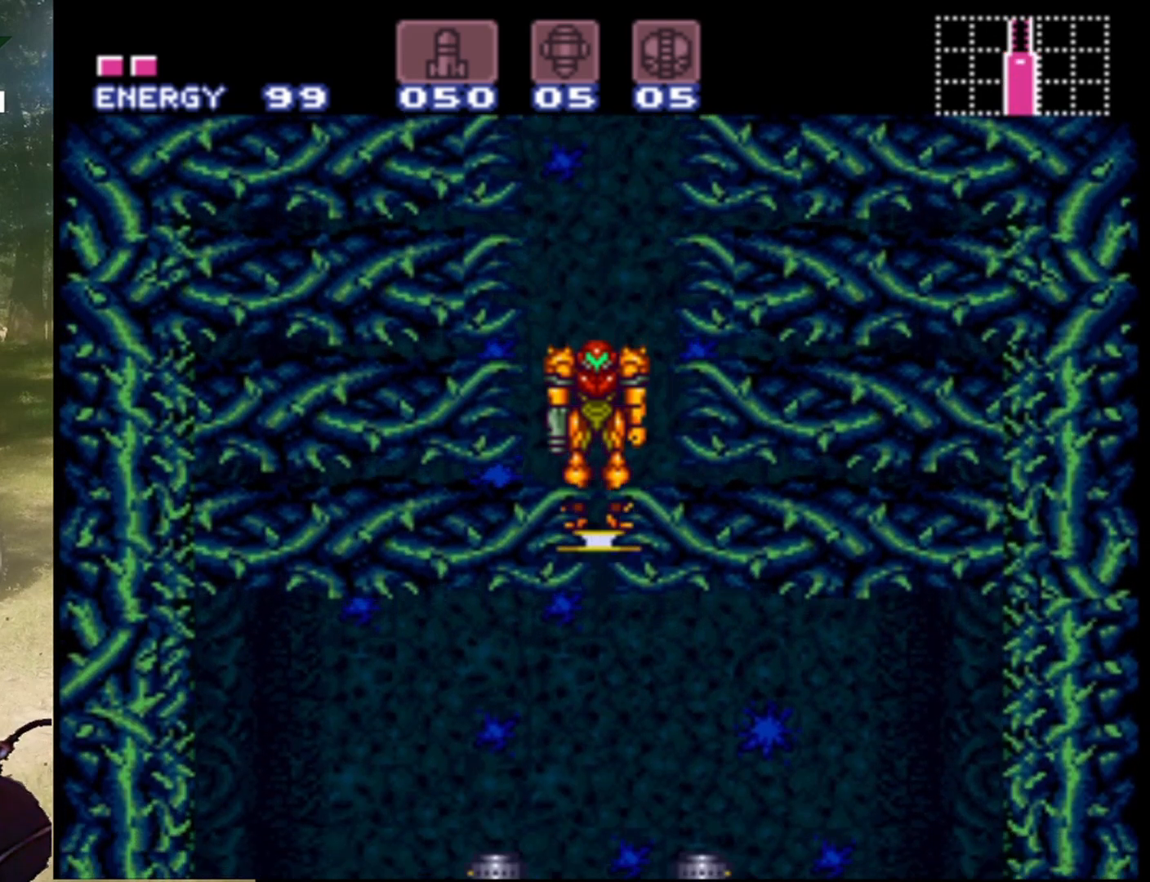
{"buttons": [], "events": []}
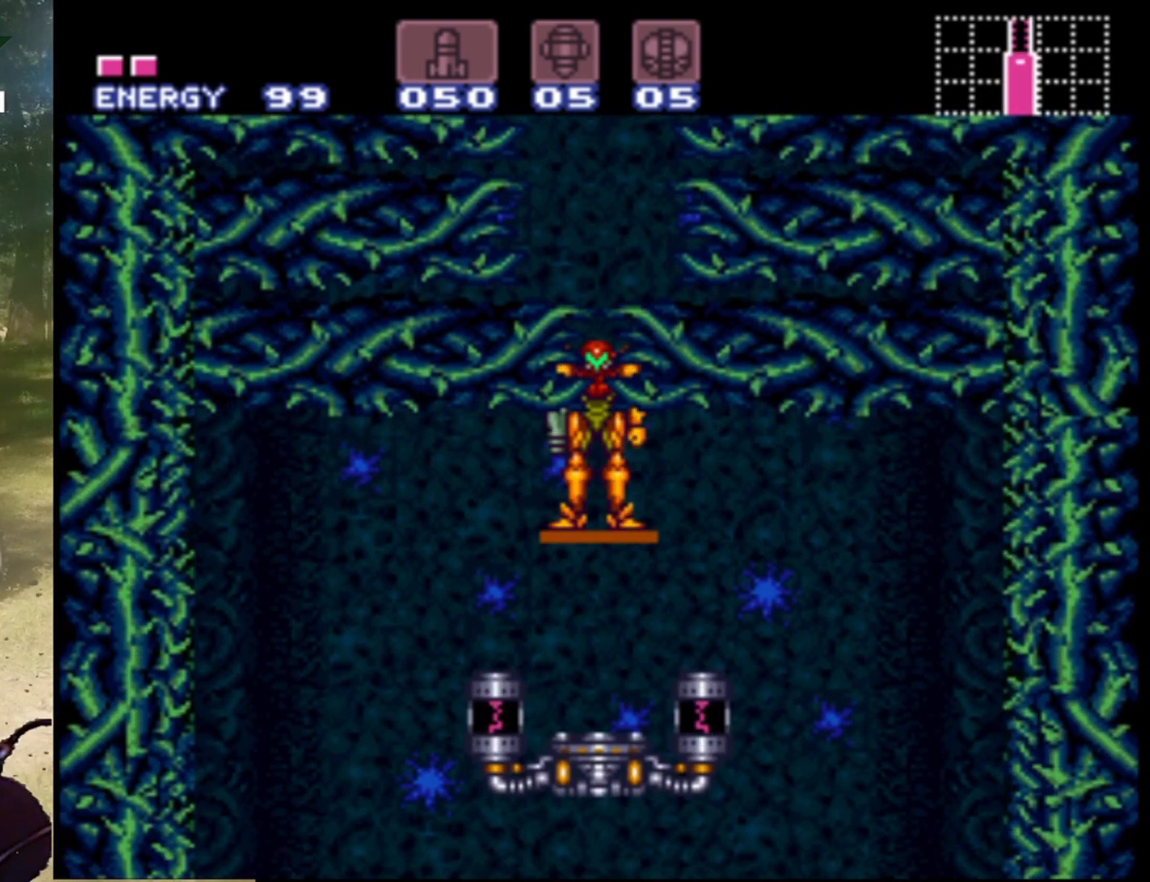
{"buttons": [], "events": []}
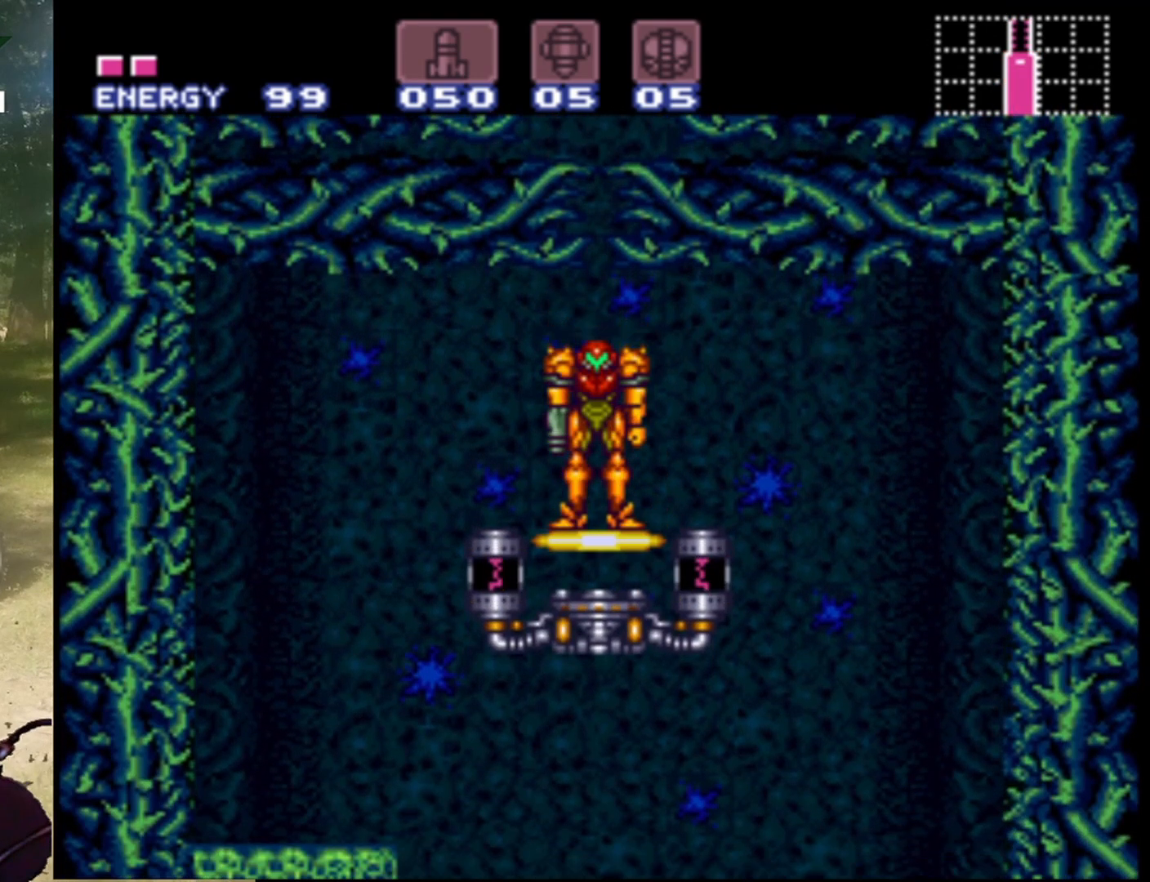
{"buttons": ["DPAD_LEFT"], "events": [[433, "DPAD_LEFT", "down"]]}
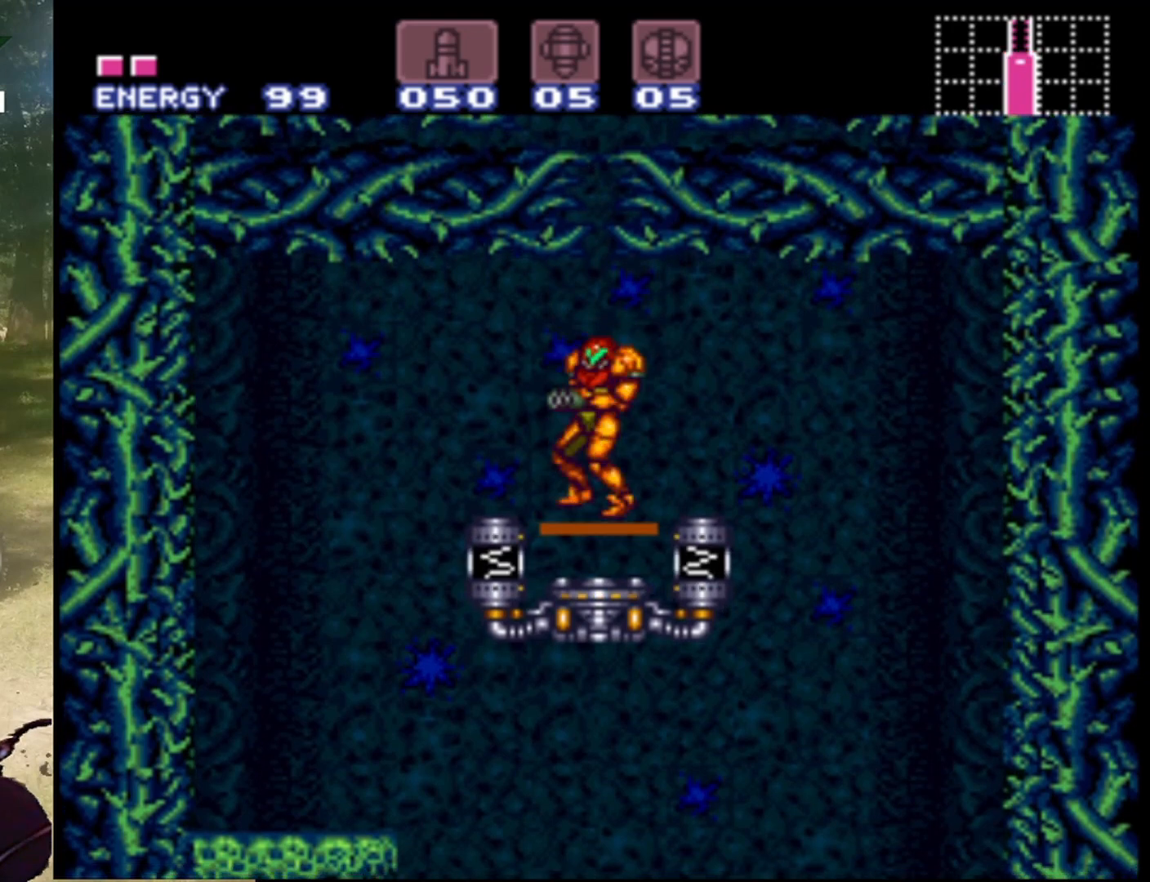
{"buttons": ["DPAD_LEFT"], "events": []}
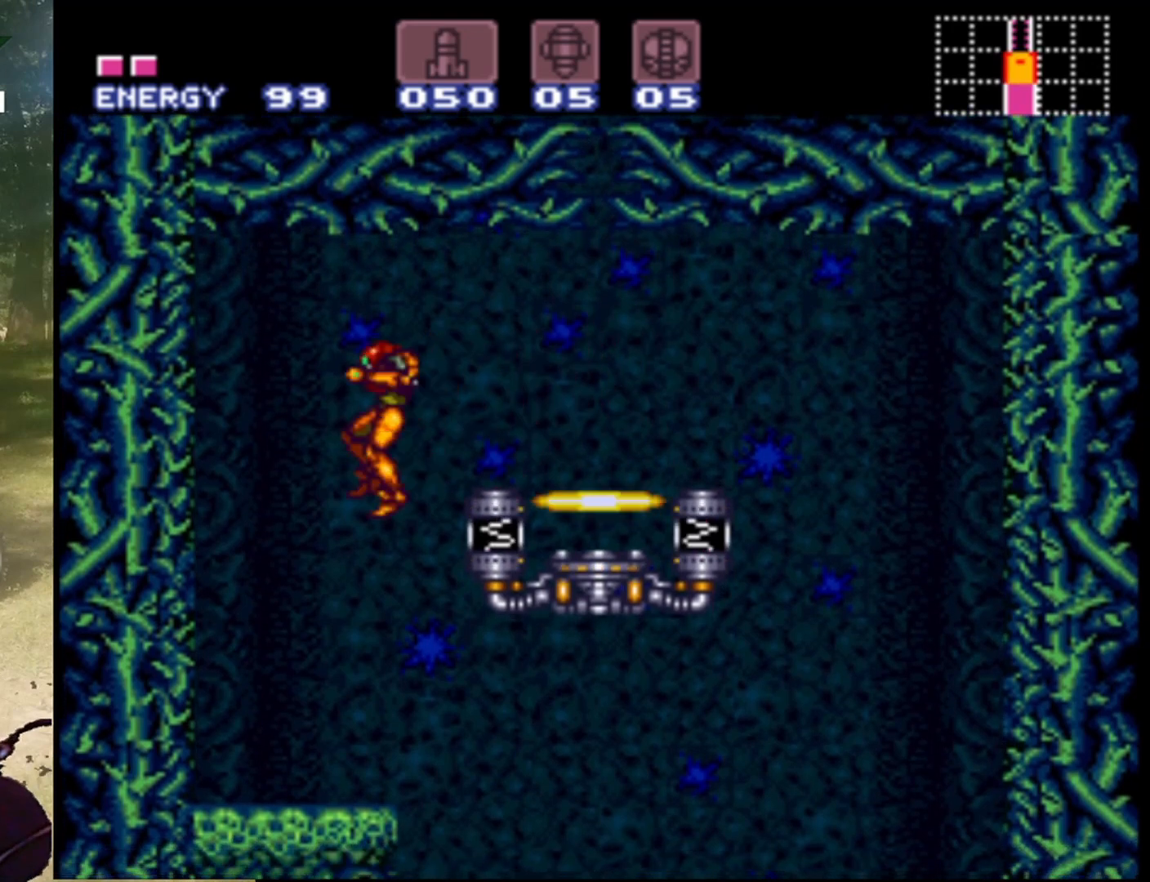
{"buttons": [], "events": [[367, "DPAD_LEFT", "up"]]}
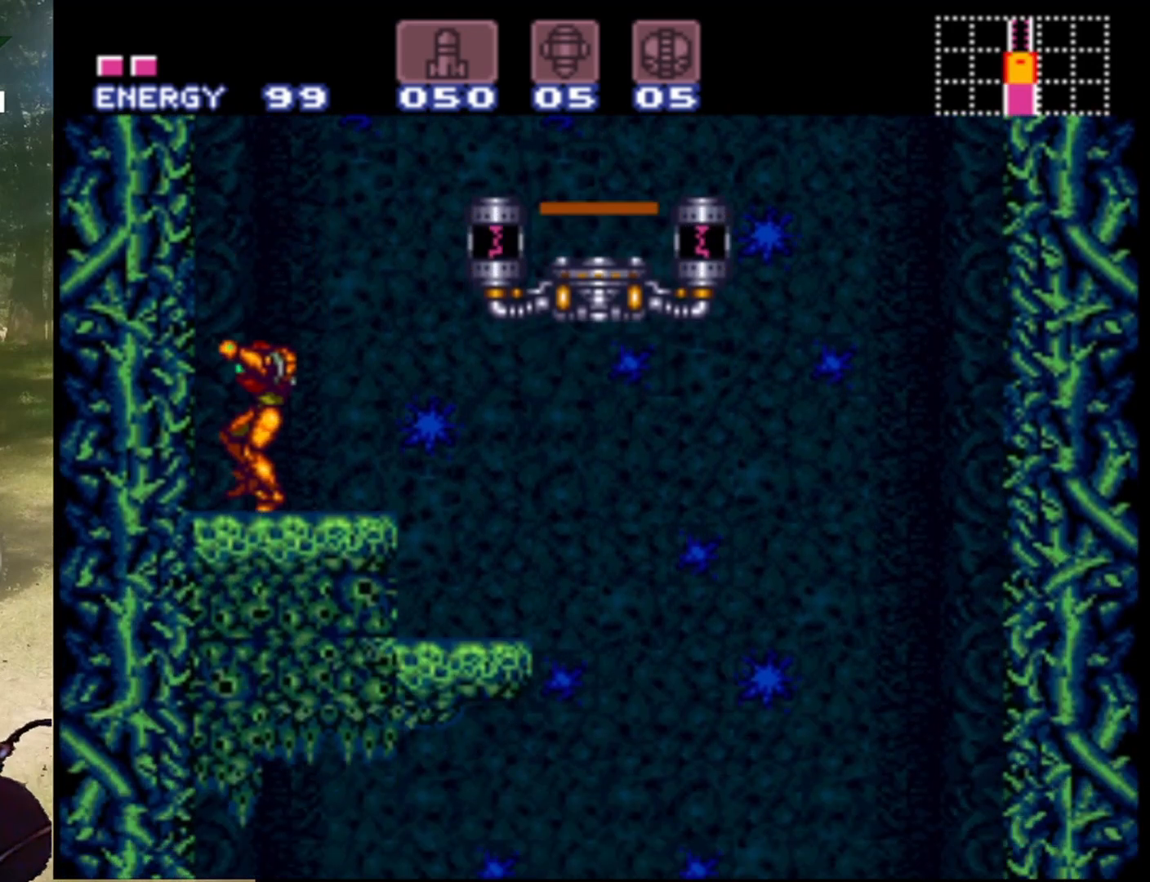
{"buttons": ["DPAD_RIGHT"], "events": [[33, "DPAD_RIGHT", "down"]]}
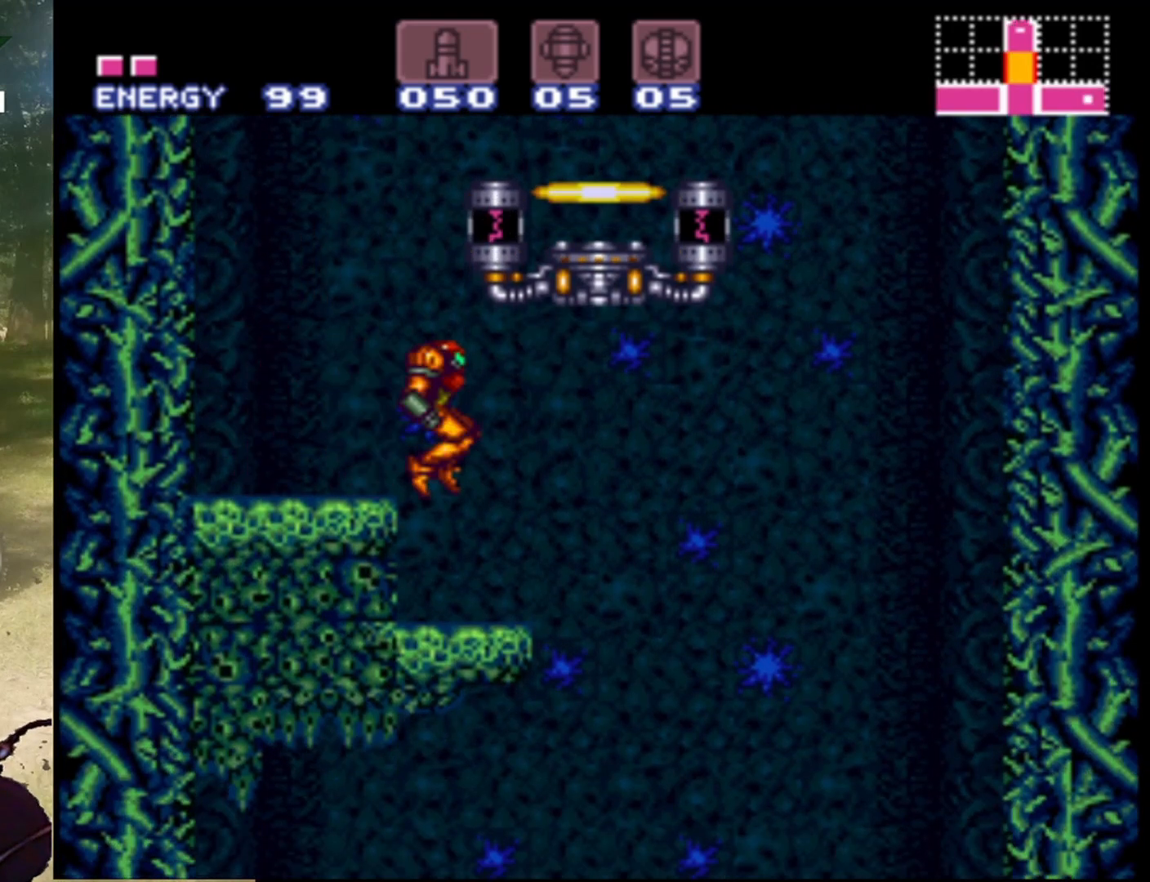
{"buttons": ["DPAD_RIGHT"], "events": []}
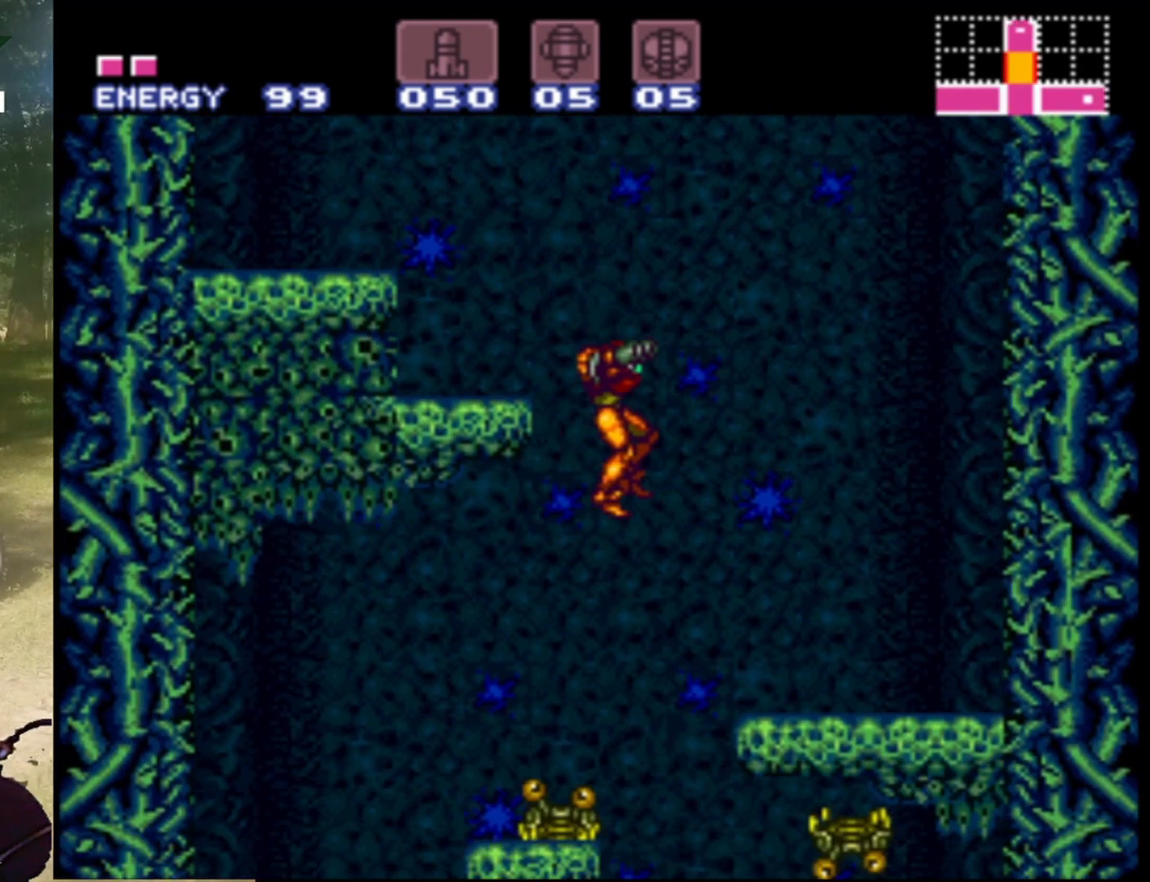
{"buttons": ["DPAD_RIGHT"], "events": []}
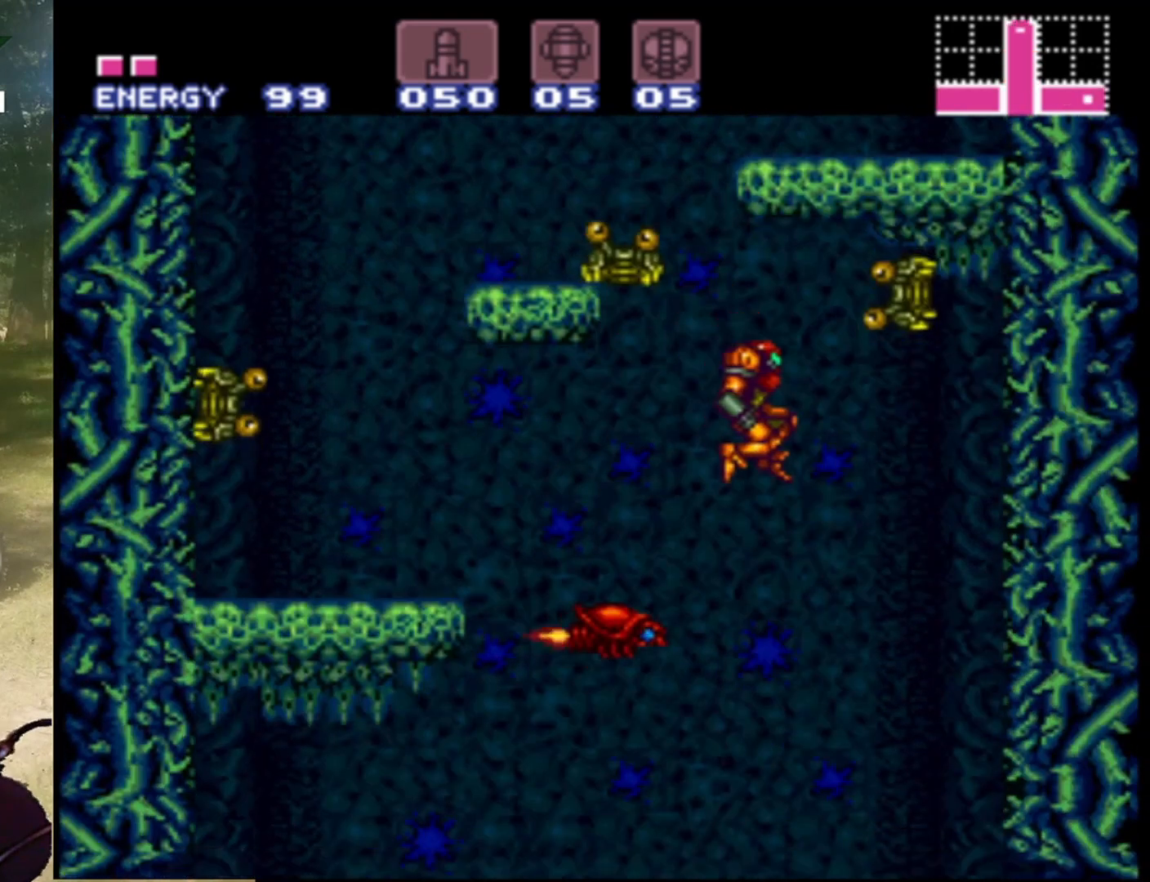
{"buttons": ["DPAD_RIGHT"], "events": [[33, "DPAD_RIGHT", "up"], [300, "DPAD_RIGHT", "down"]]}
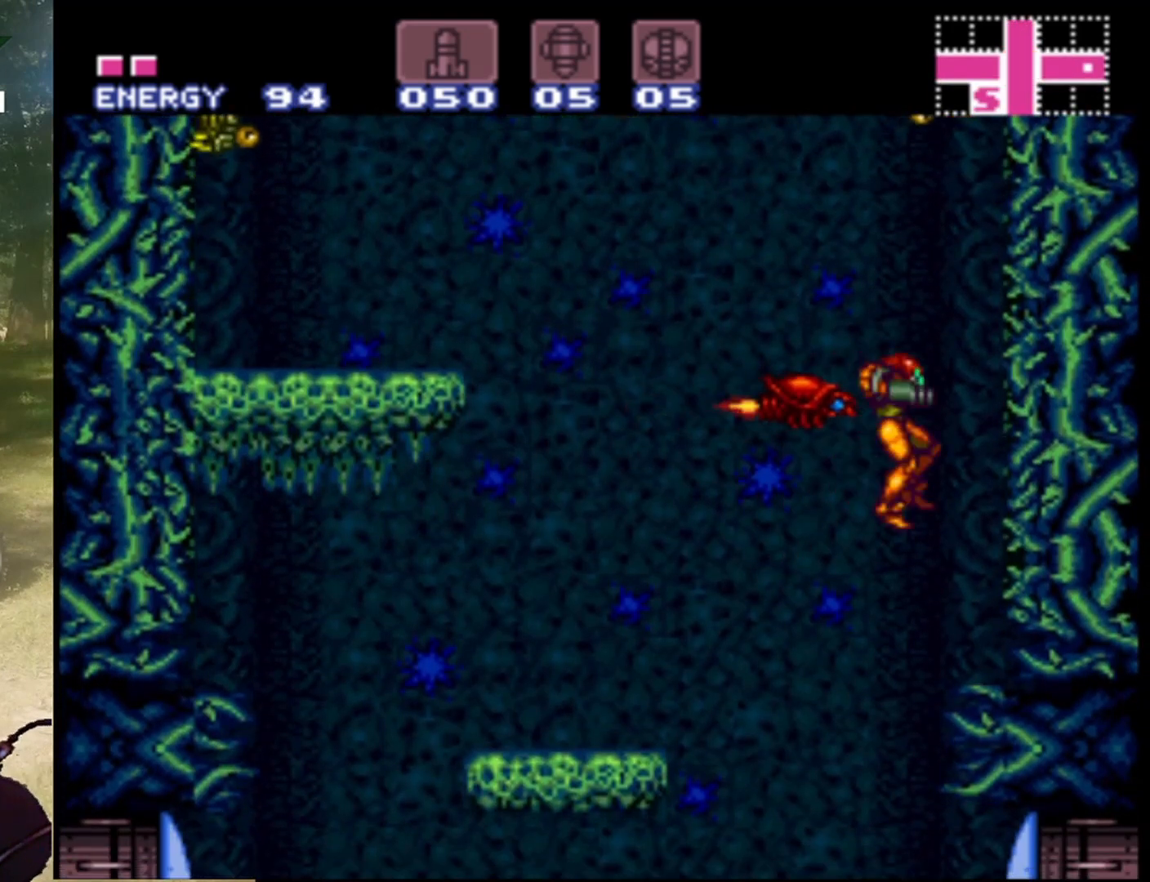
{"buttons": [], "events": [[333, "DPAD_RIGHT", "up"]]}
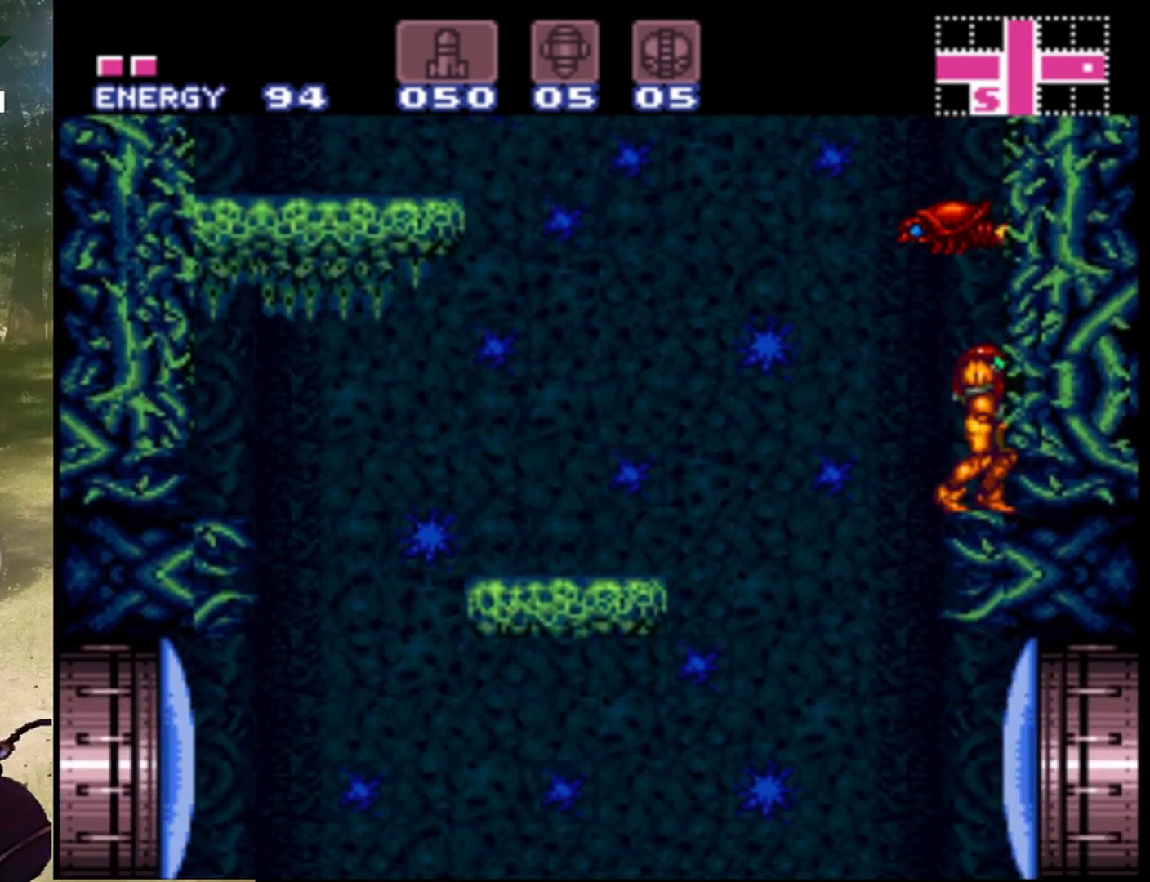
{"buttons": [], "events": [[133, "DPAD_LEFT", "down"], [367, "DPAD_LEFT", "up"]]}
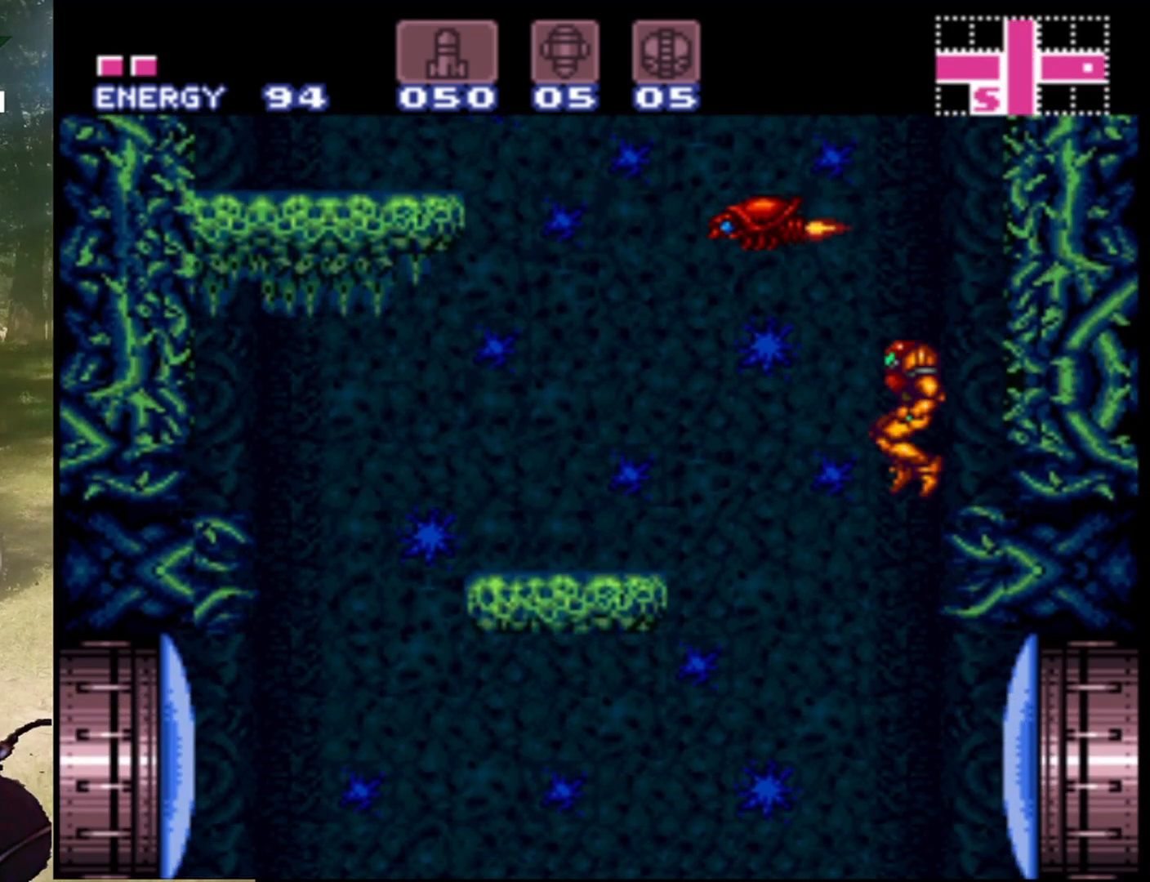
{"buttons": [], "events": []}
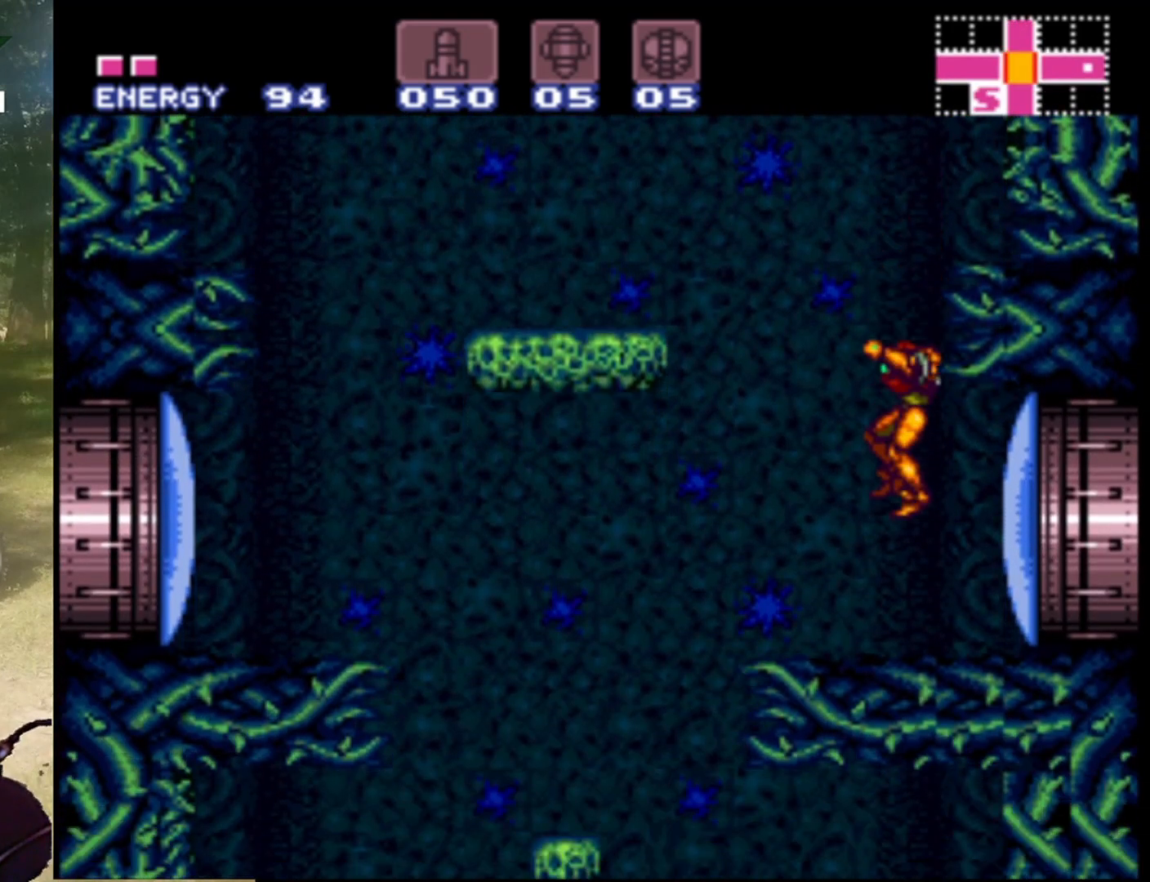
{"buttons": [], "events": []}
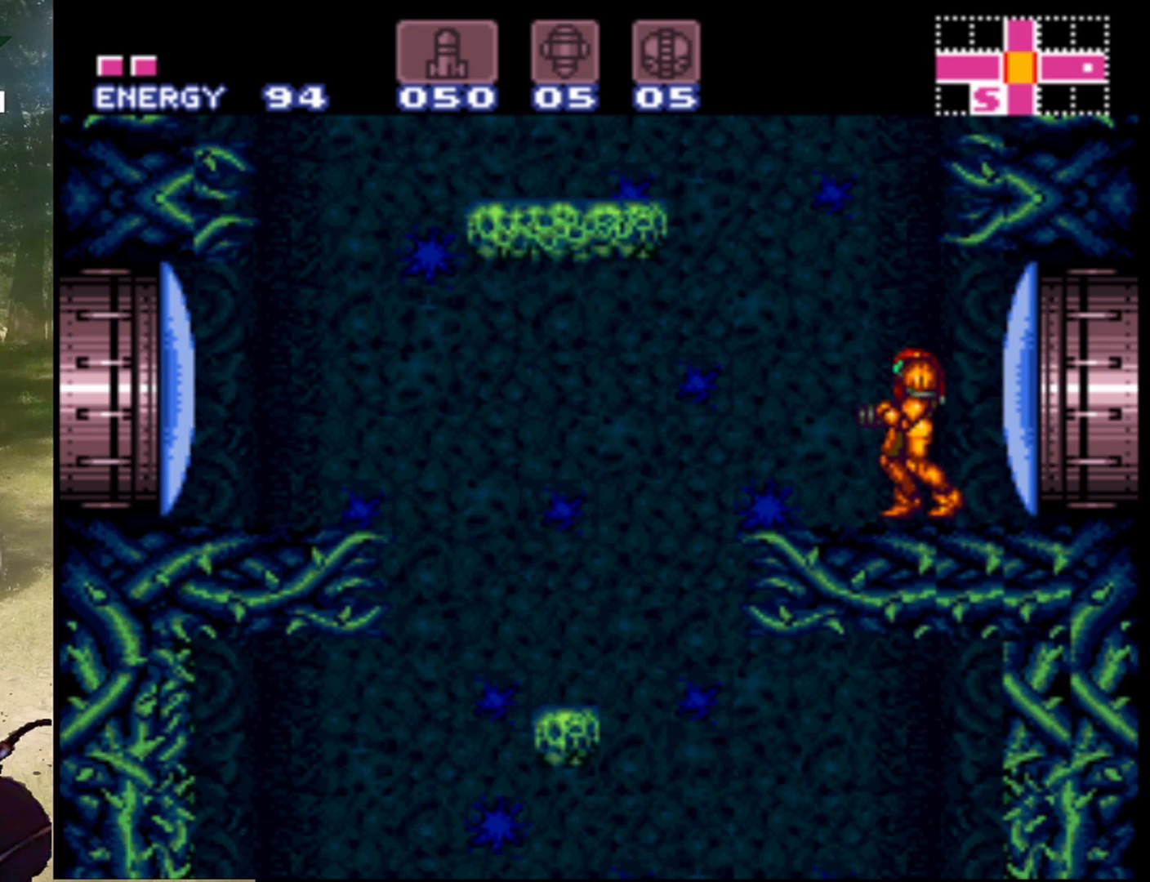
{"buttons": [], "events": [[167, "START", "down"], [467, "START", "up"]]}
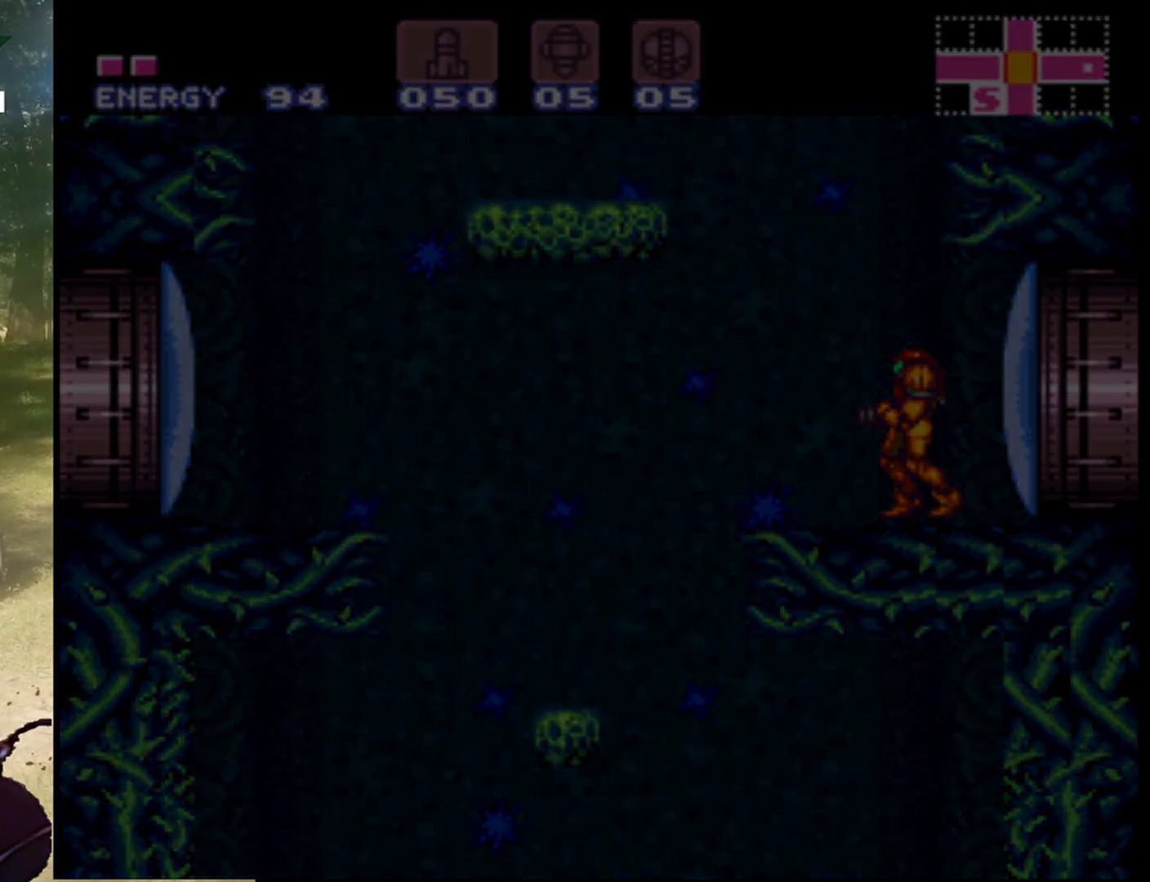
{"buttons": [], "events": []}
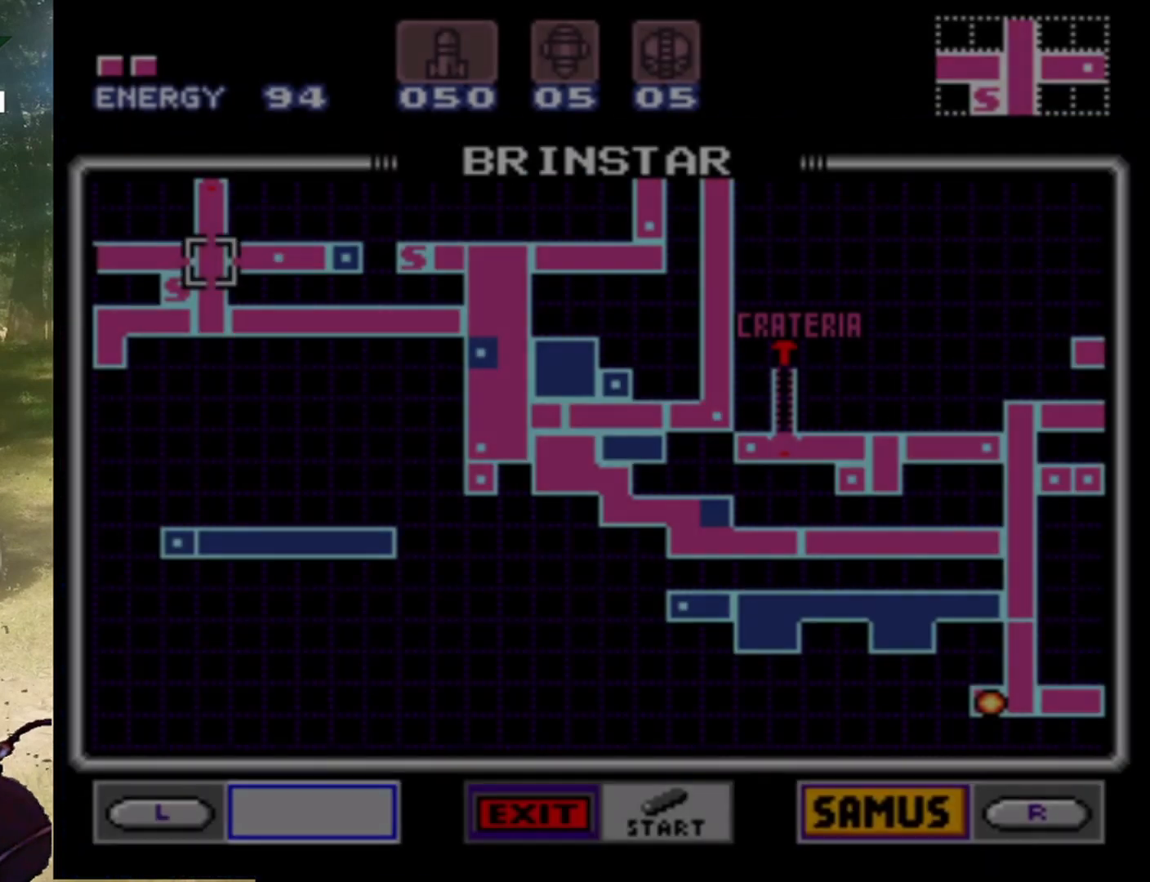
{"buttons": [], "events": []}
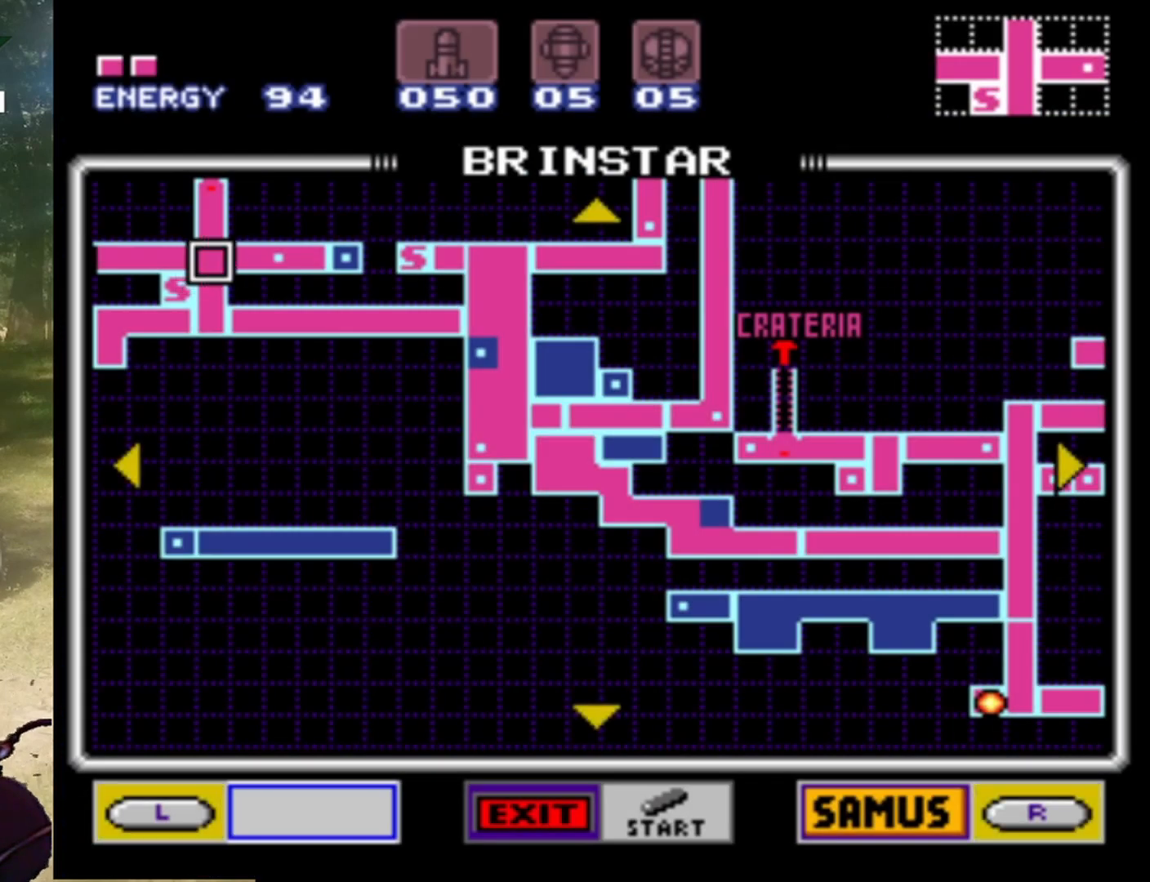
{"buttons": [], "events": []}
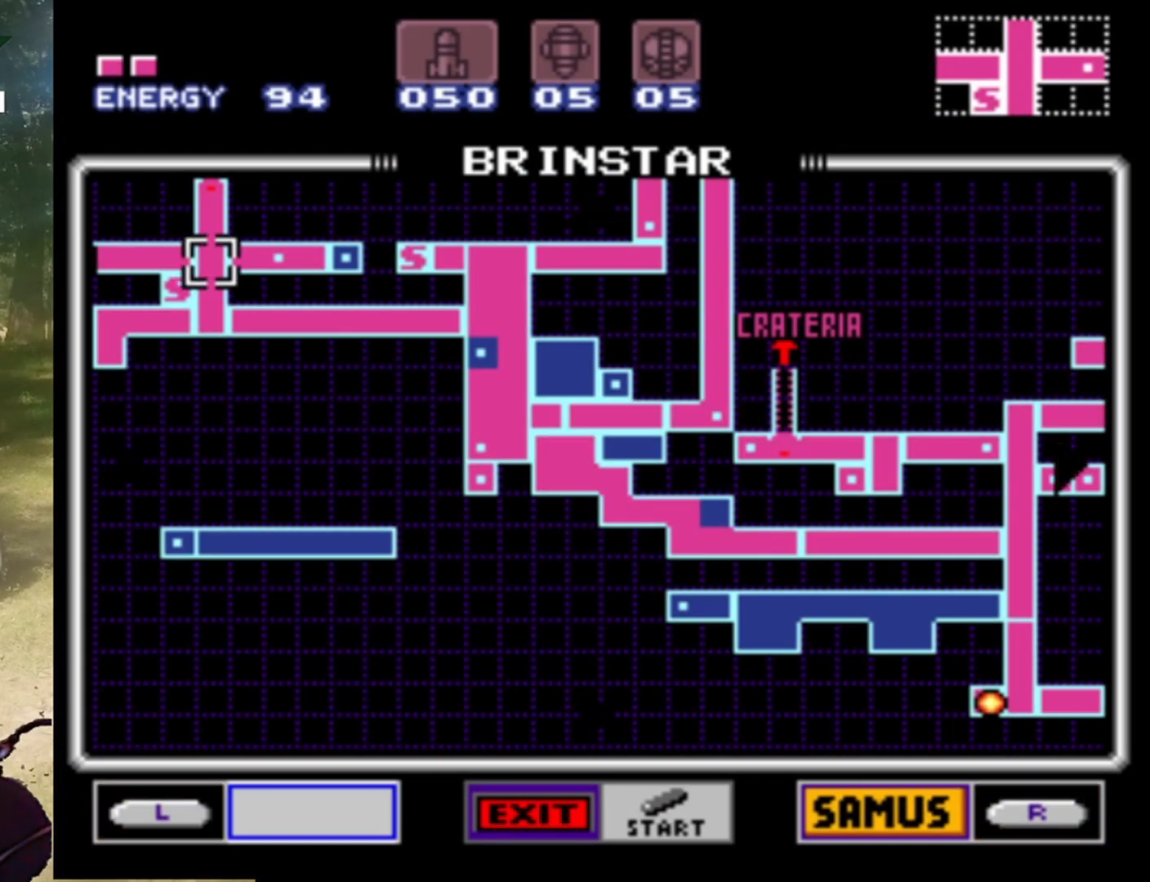
{"buttons": [], "events": []}
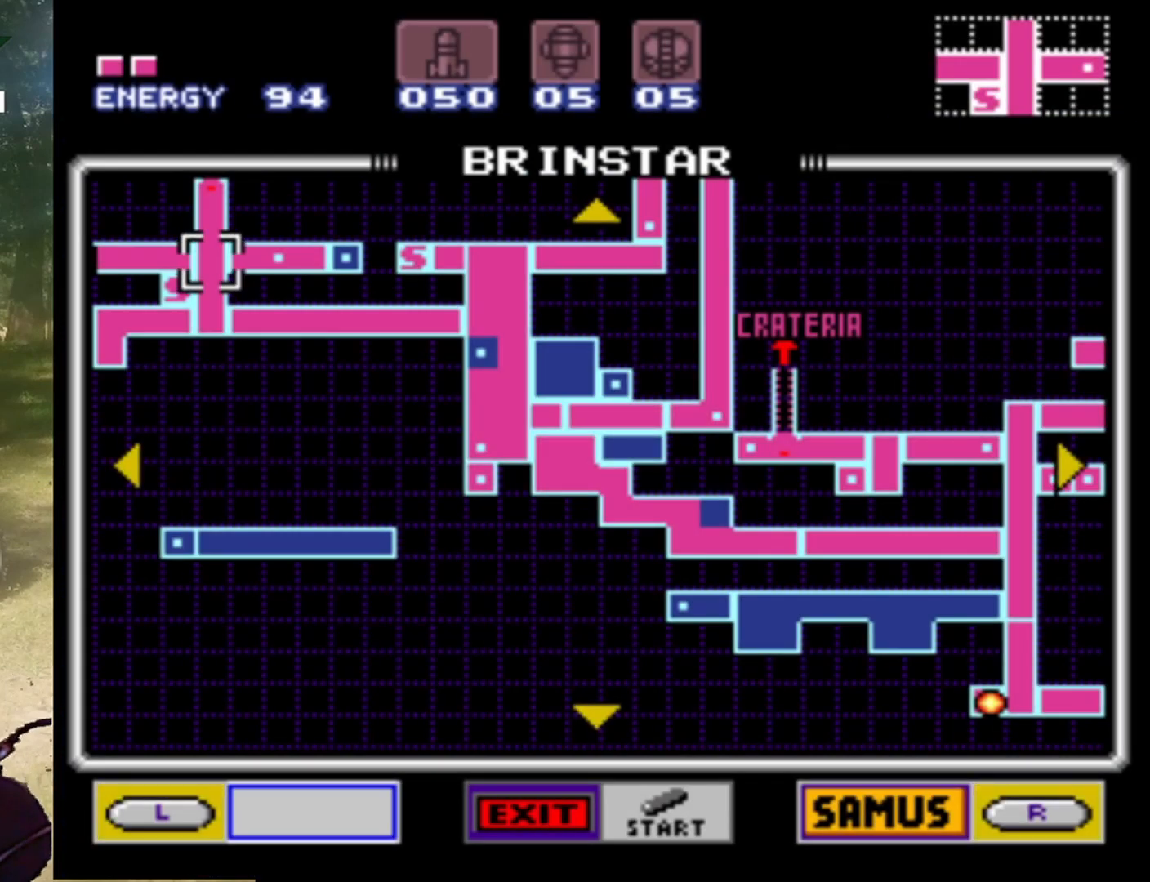
{"buttons": [], "events": []}
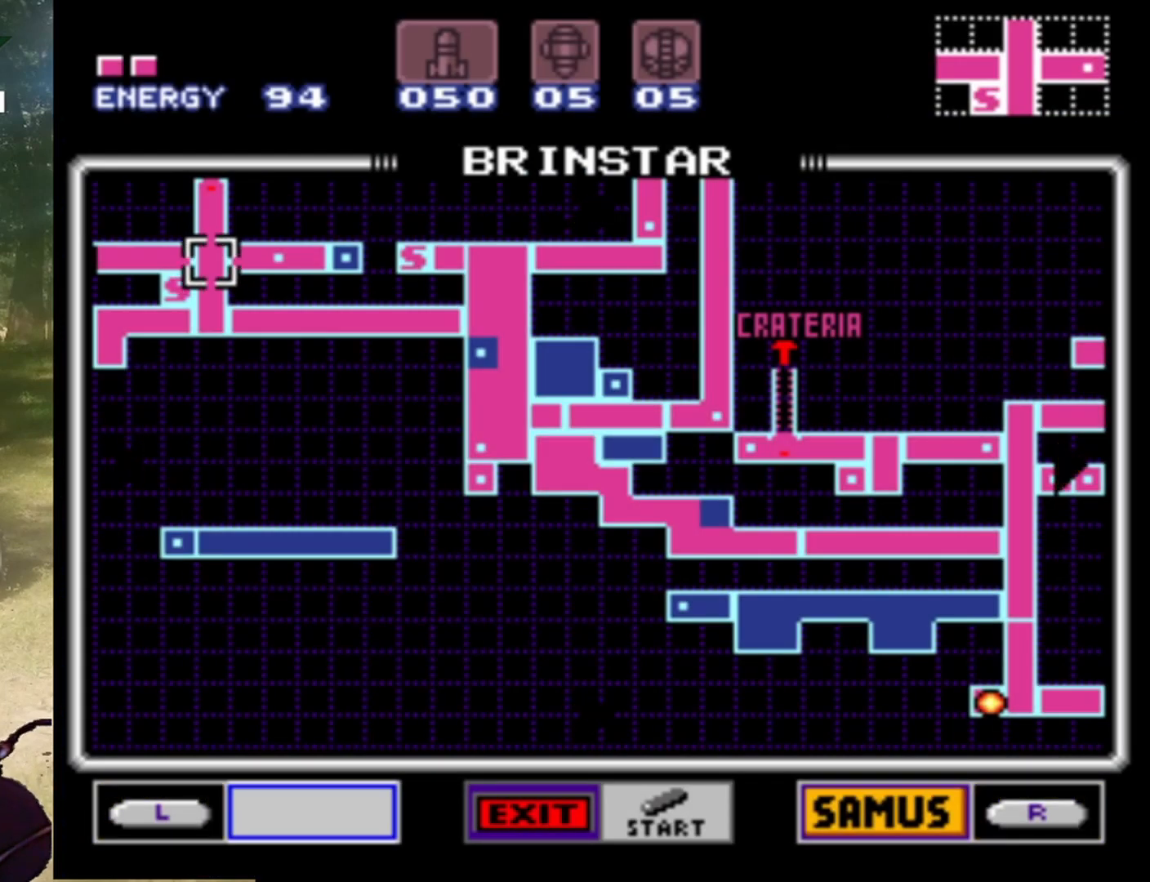
{"buttons": [], "events": []}
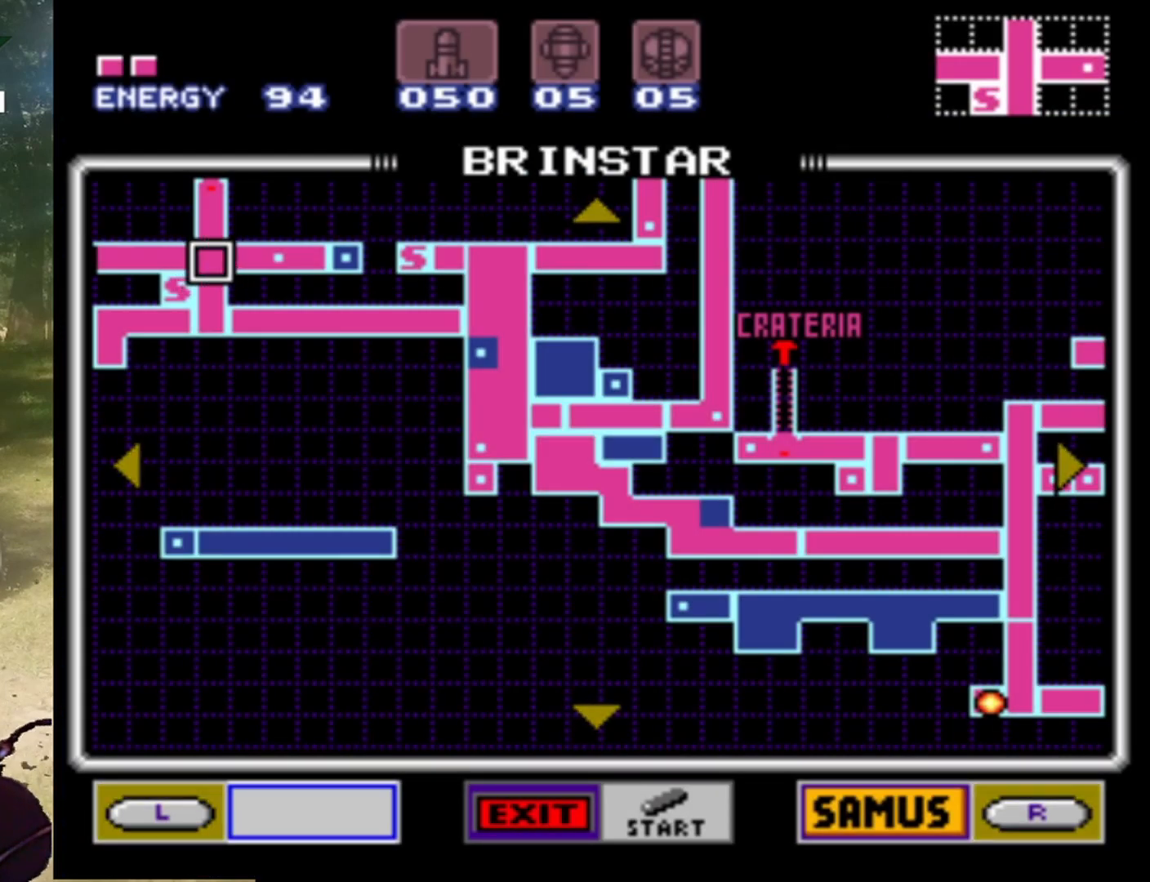
{"buttons": [], "events": []}
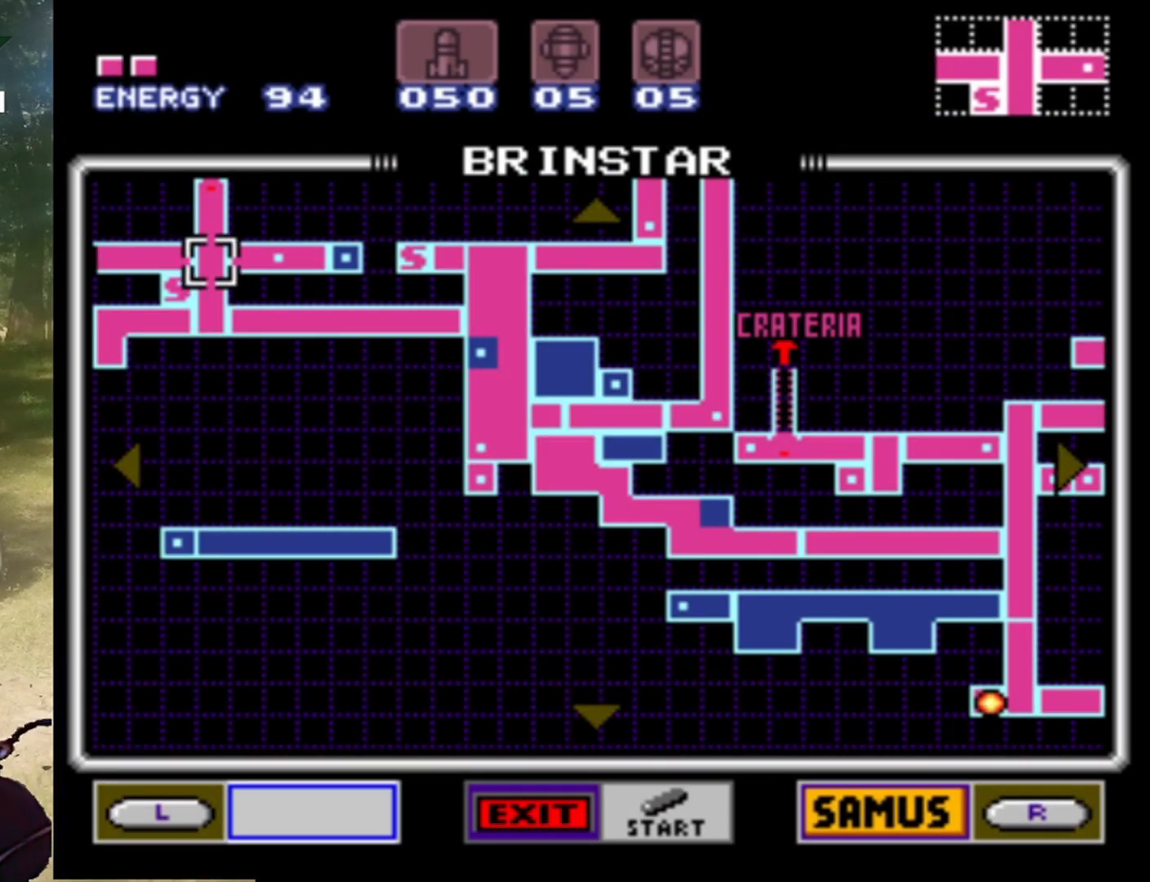
{"buttons": [], "events": []}
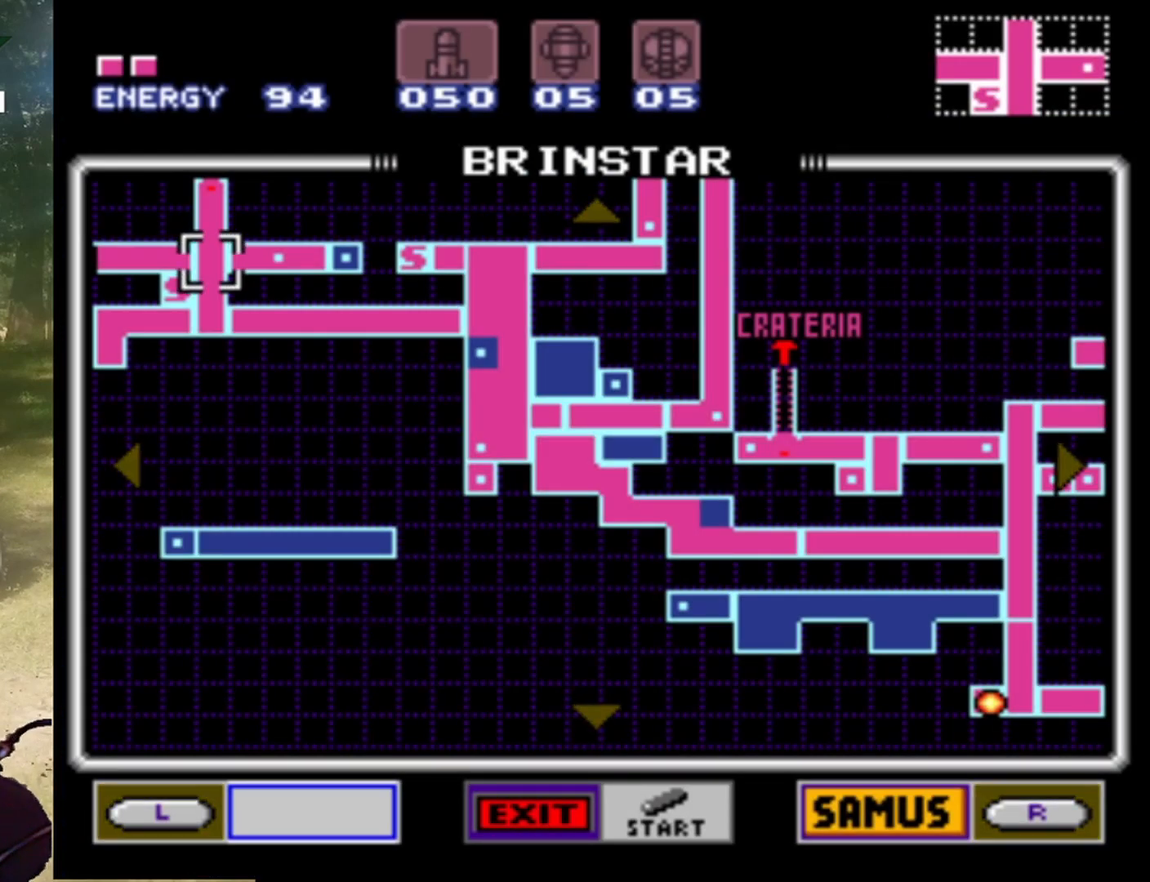
{"buttons": [], "events": [[67, "START", "down"], [300, "START", "up"]]}
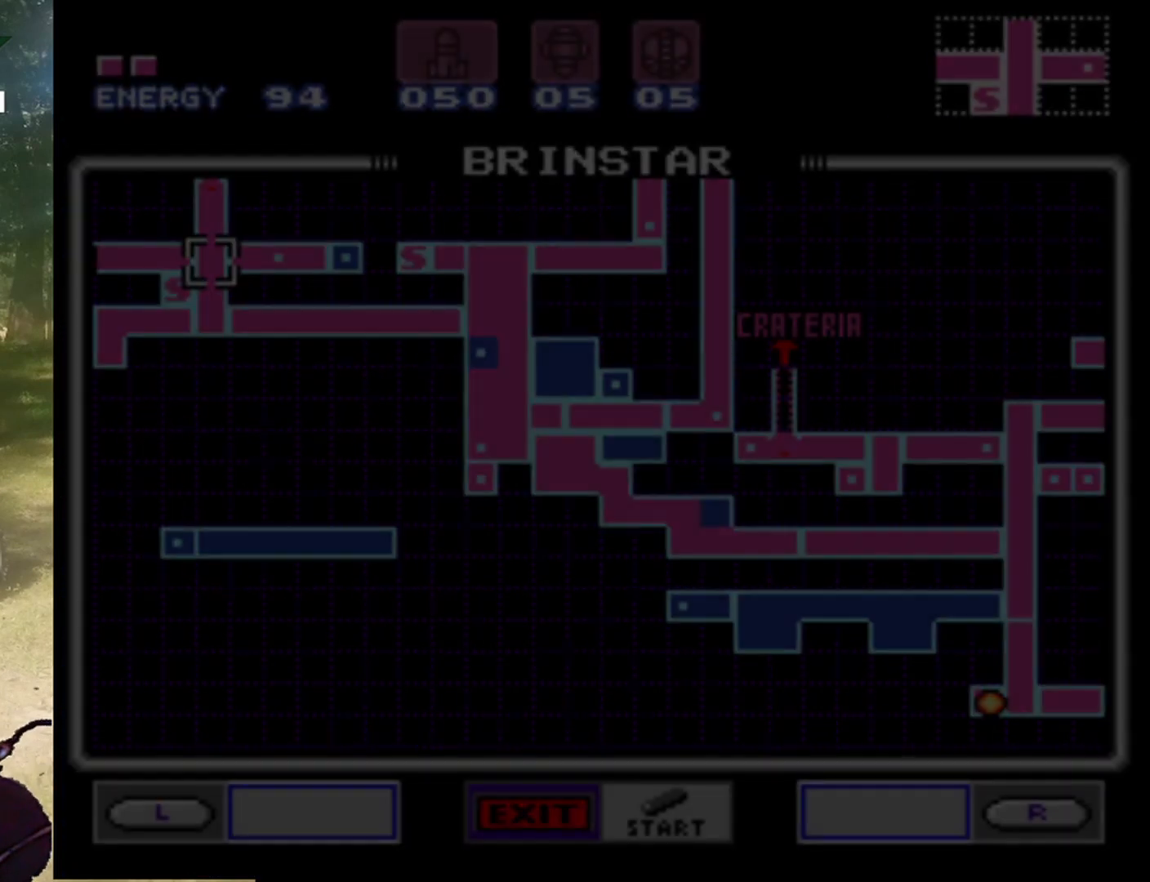
{"buttons": ["DPAD_RIGHT"], "events": [[267, "DPAD_RIGHT", "down"]]}
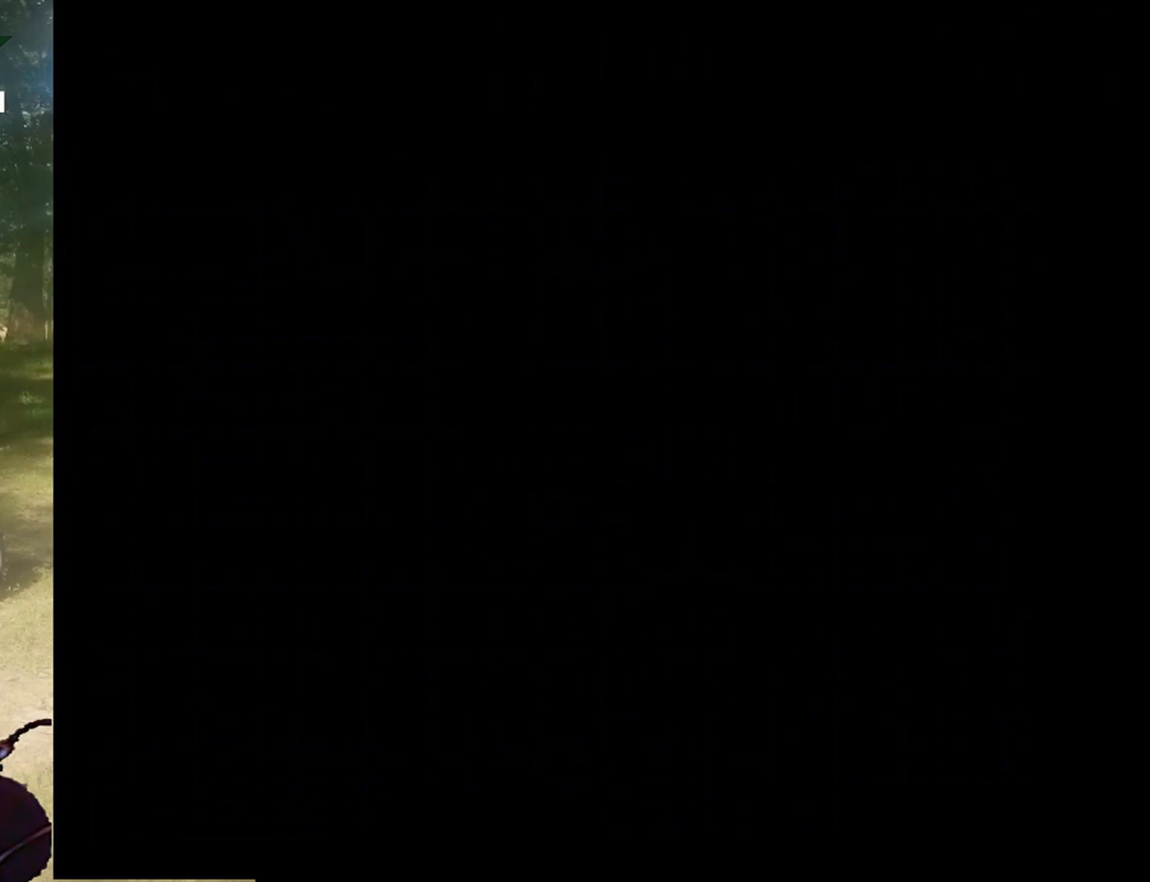
{"buttons": ["DPAD_RIGHT"], "events": []}